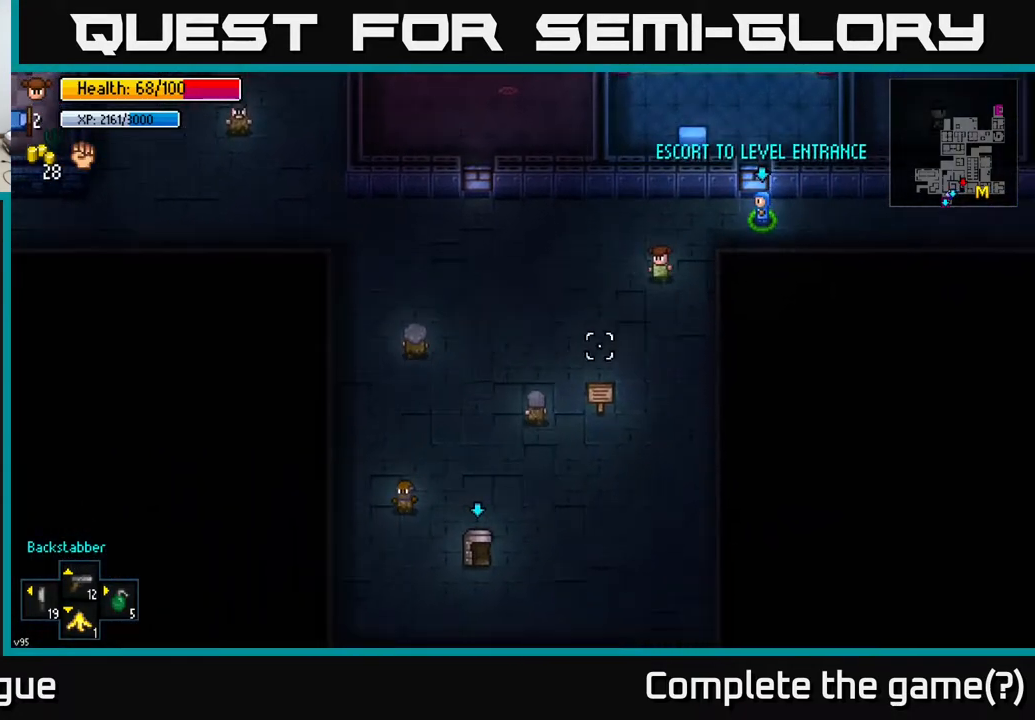
Gameplay with a controller (Xbox layout); each line is a JSON object with the inputs held at the frame after it. "events" lists button and stick changes between this image and that frame as [ms after this image, input, new state], when the widget could be followed in between.
{"buttons": [], "left_stick": "down-left", "right_stick": "down-left", "events": []}
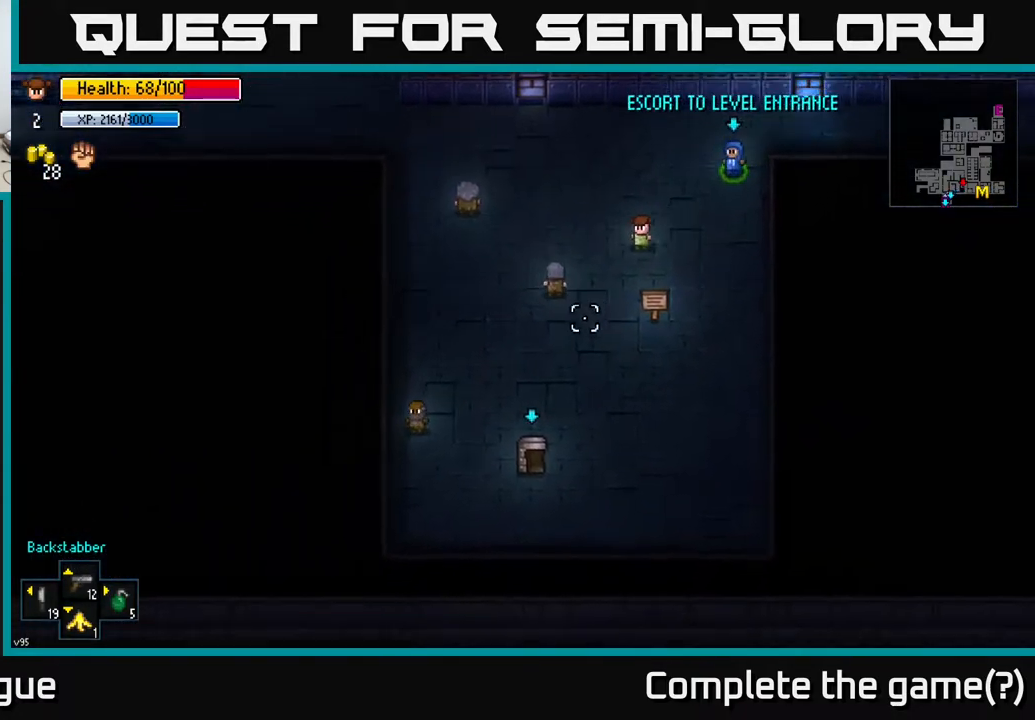
{"buttons": [], "left_stick": "down-left", "right_stick": "down-left", "events": []}
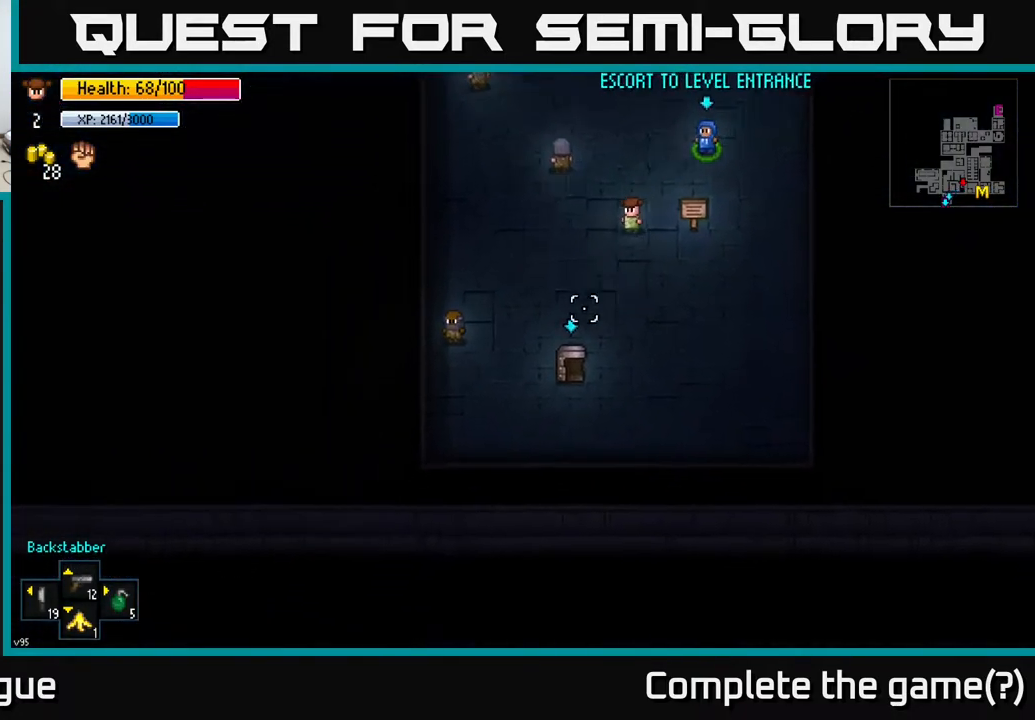
{"buttons": [], "left_stick": "down", "right_stick": "right", "events": [[67, "right_stick", "down"], [217, "left_stick", "down"], [233, "right_stick", "down-right"], [467, "right_stick", "right"]]}
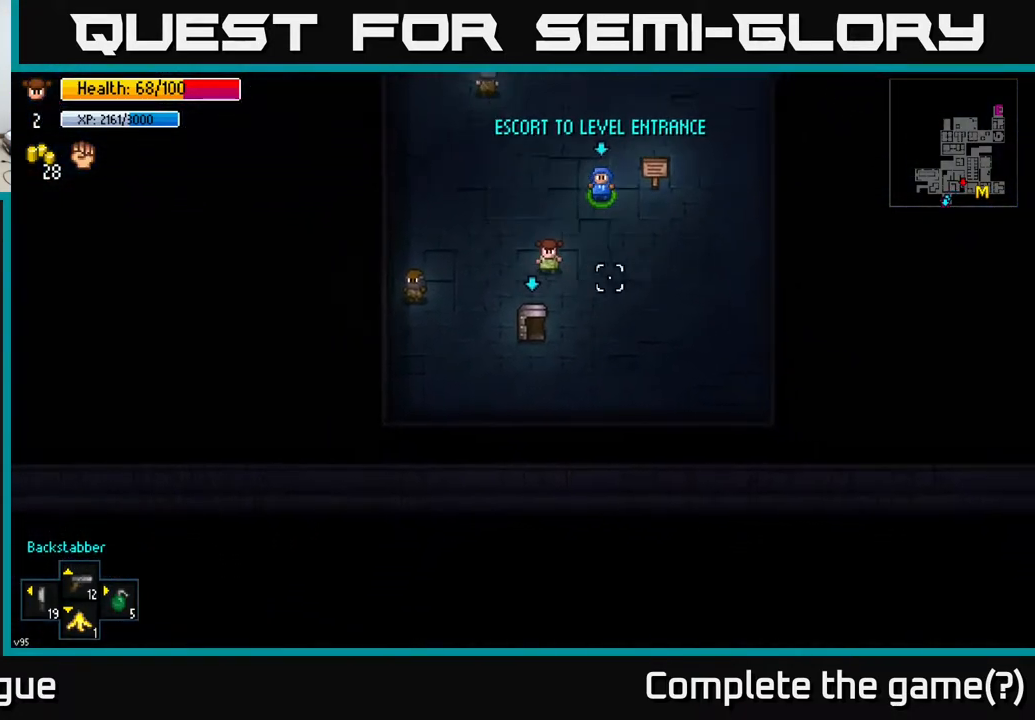
{"buttons": [], "left_stick": "center", "right_stick": "right", "events": [[50, "left_stick", "center"]]}
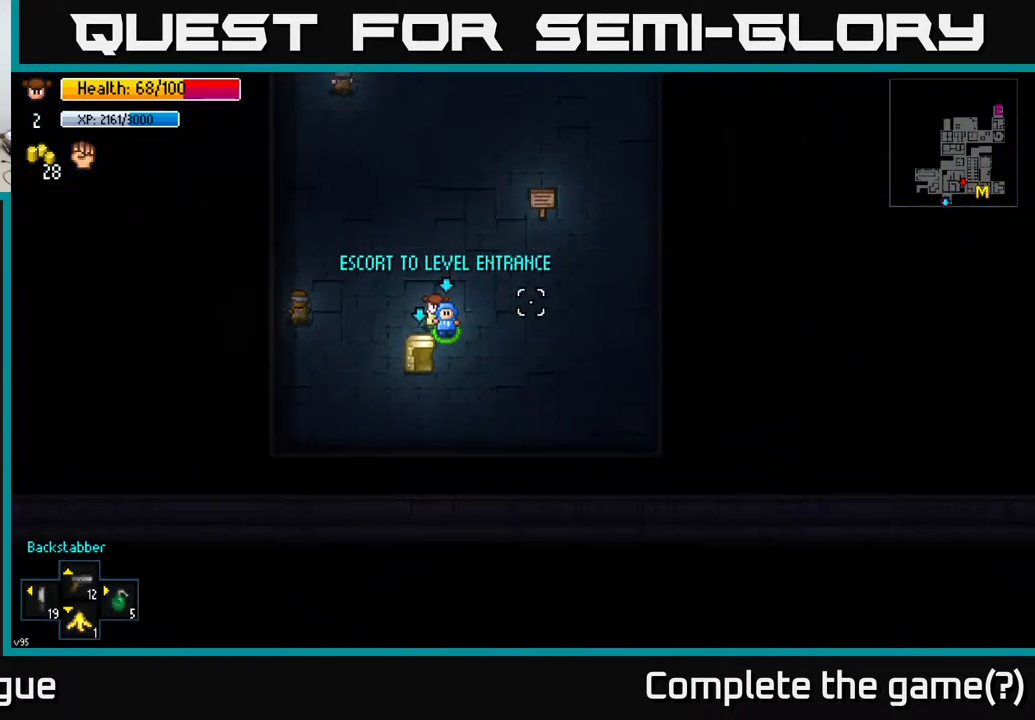
{"buttons": [], "left_stick": "up", "right_stick": "up-left", "events": [[117, "left_stick", "up"], [167, "right_stick", "up"], [250, "right_stick", "up-left"]]}
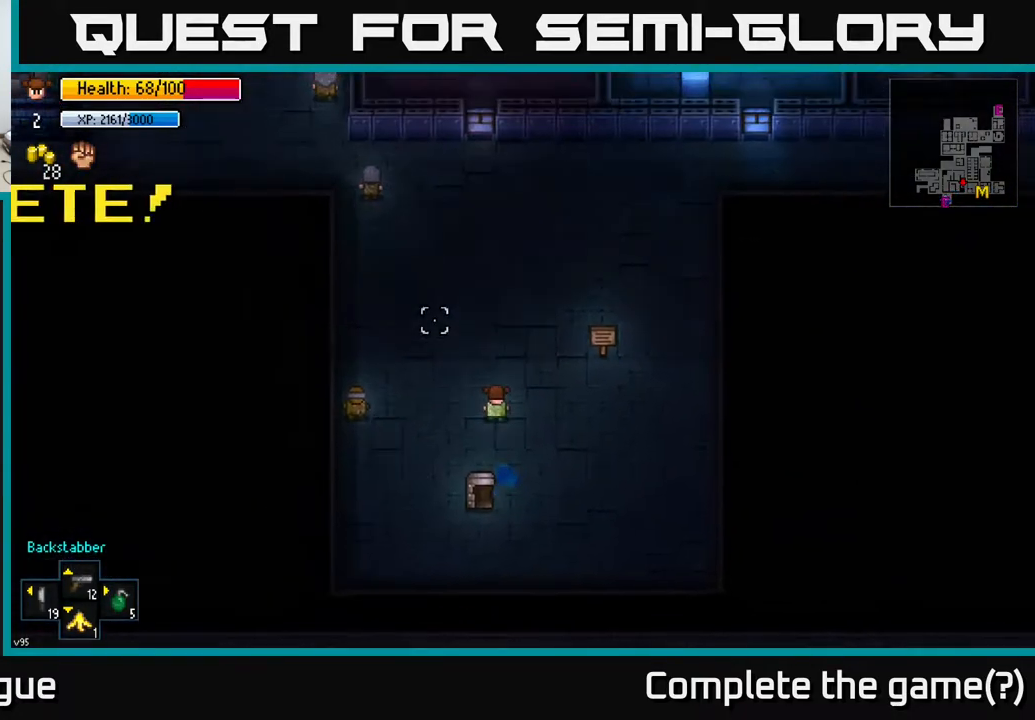
{"buttons": [], "left_stick": "up", "right_stick": "up-left", "events": [[267, "left_stick", "up-left"], [383, "left_stick", "up"]]}
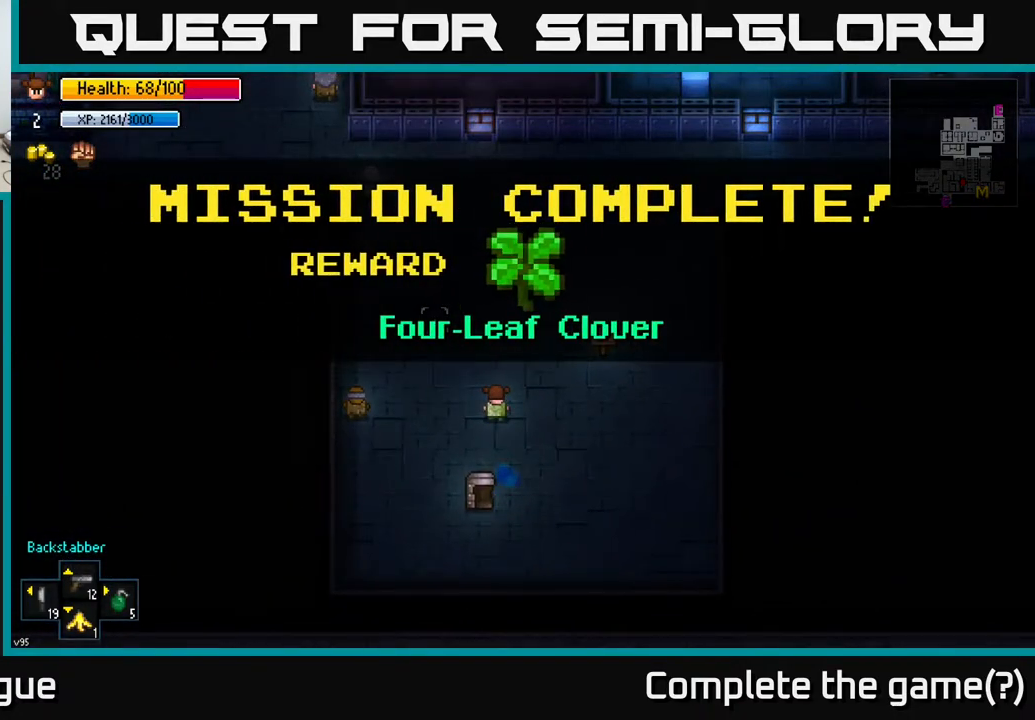
{"buttons": [], "left_stick": "center", "right_stick": "center", "events": [[17, "left_stick", "center"], [17, "right_stick", "center"]]}
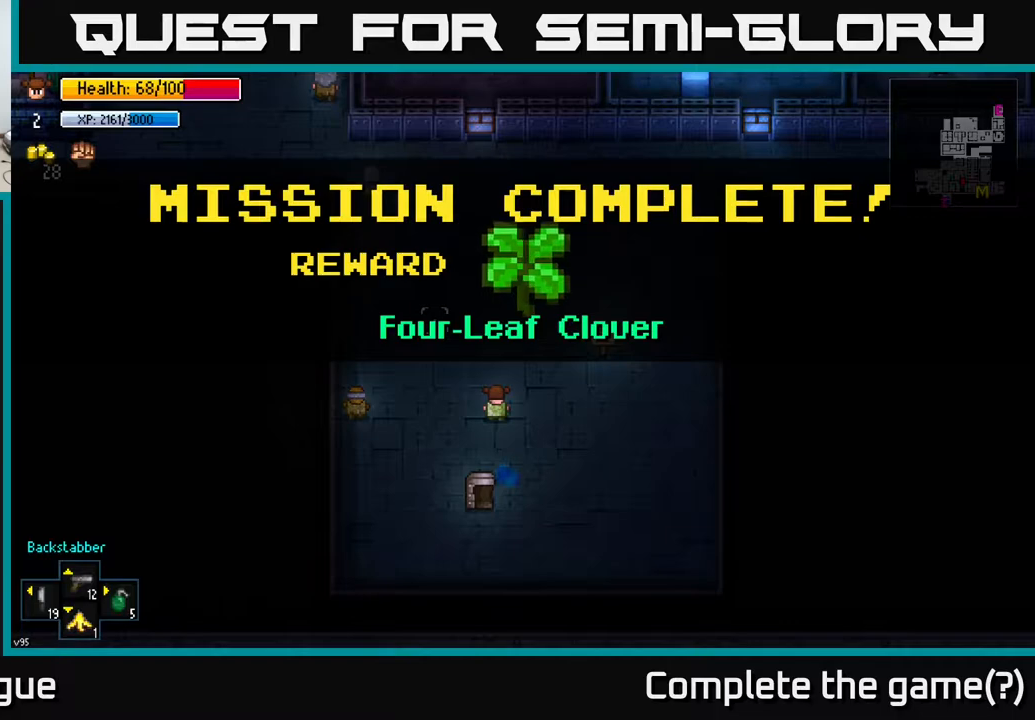
{"buttons": [], "left_stick": "up", "right_stick": "center", "events": [[33, "A", "down"], [117, "A", "up"], [283, "left_stick", "up"]]}
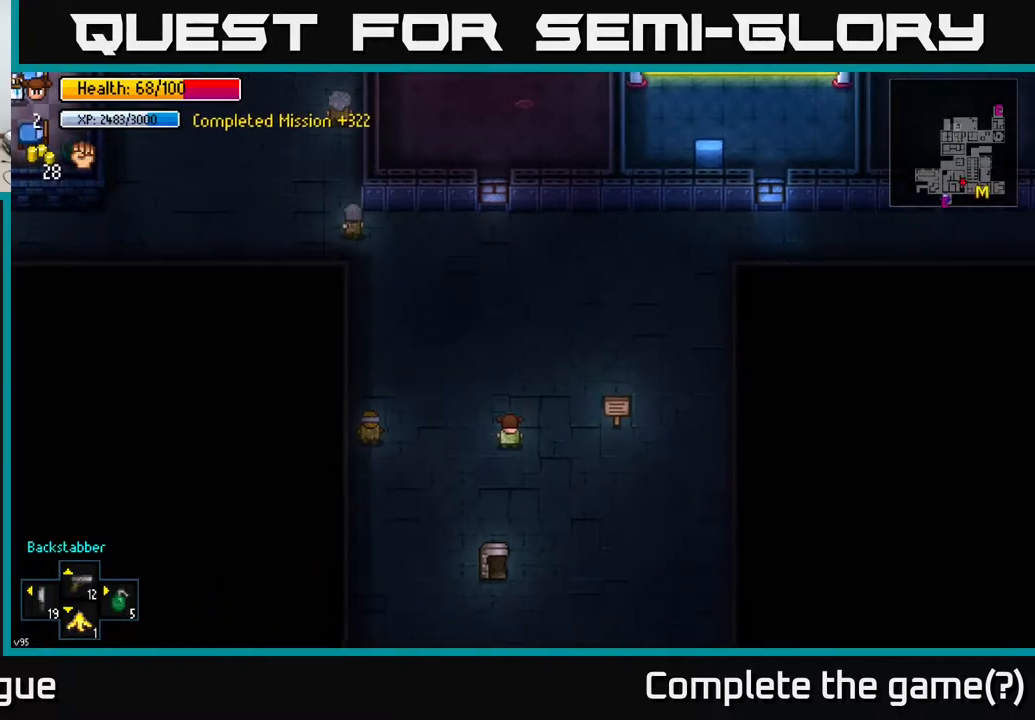
{"buttons": [], "left_stick": "up-left", "right_stick": "left", "events": [[100, "right_stick", "left"], [317, "left_stick", "up-left"]]}
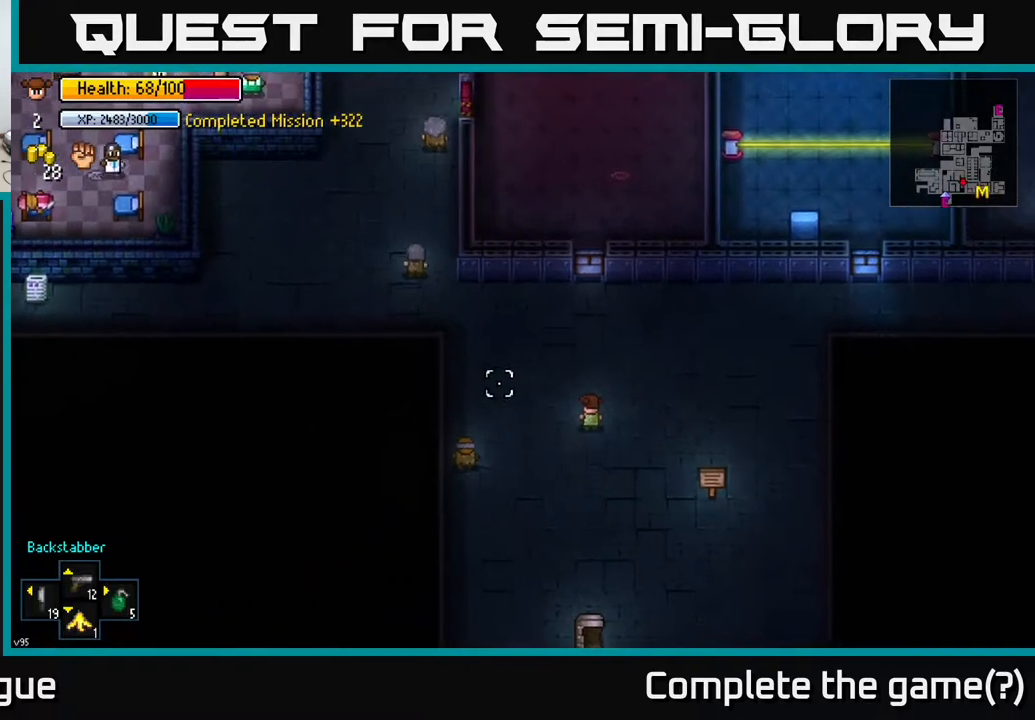
{"buttons": [], "left_stick": "up-left", "right_stick": "up-left", "events": [[133, "right_stick", "up-left"]]}
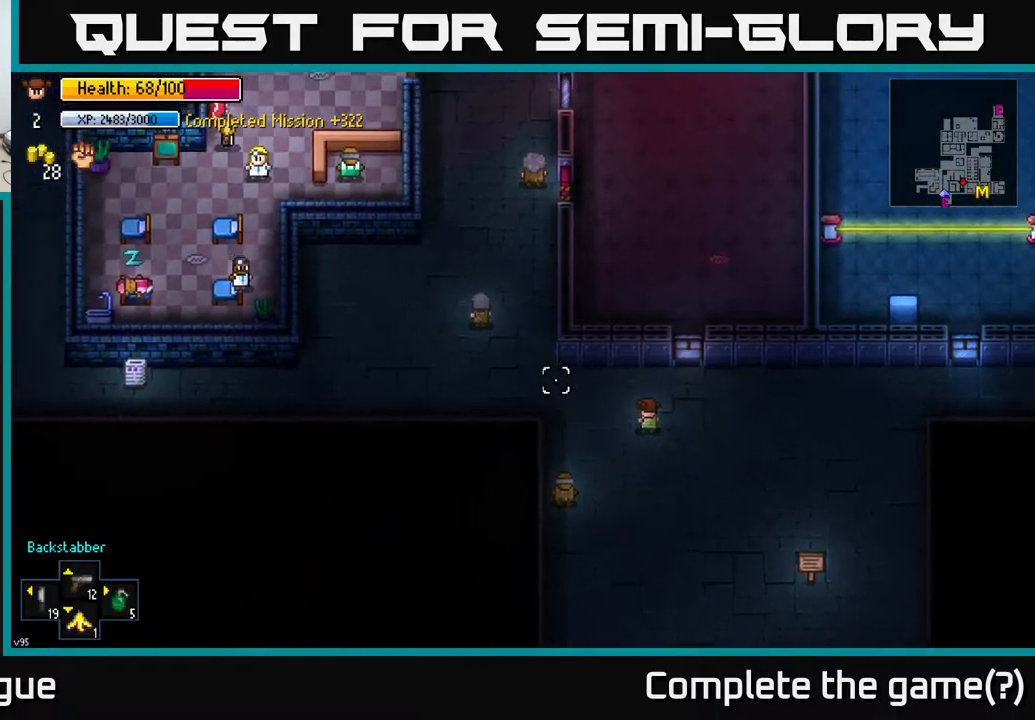
{"buttons": [], "left_stick": "up-left", "right_stick": "center", "events": [[33, "left_stick", "left"], [267, "right_stick", "center"], [283, "left_stick", "up-left"]]}
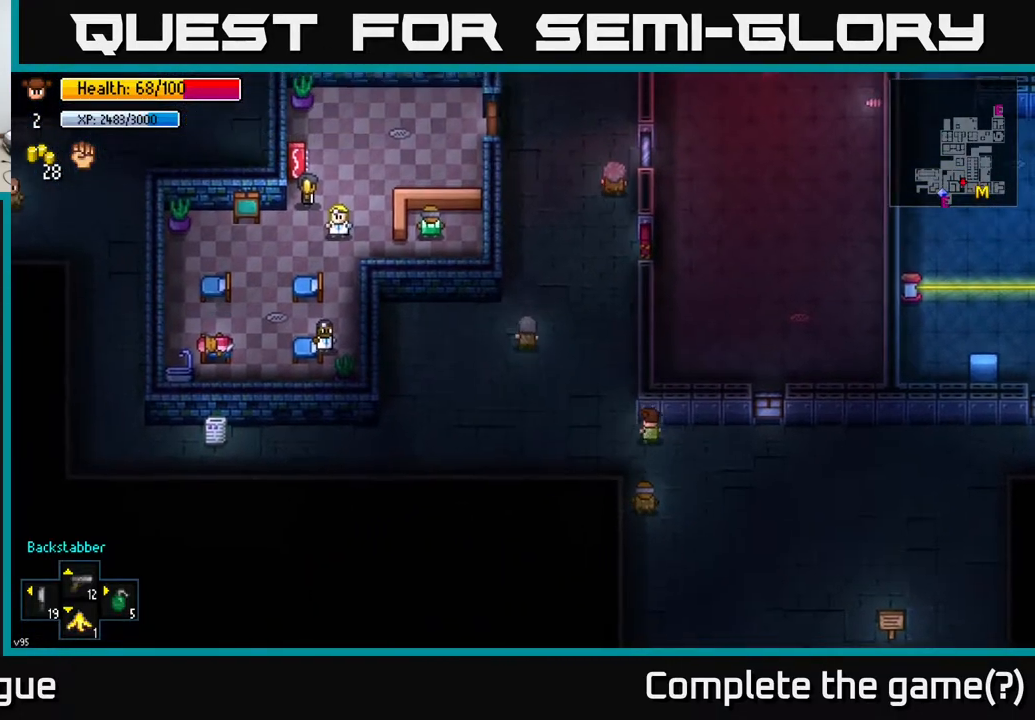
{"buttons": [], "left_stick": "up", "right_stick": "up", "events": [[67, "right_stick", "up"], [233, "left_stick", "up"]]}
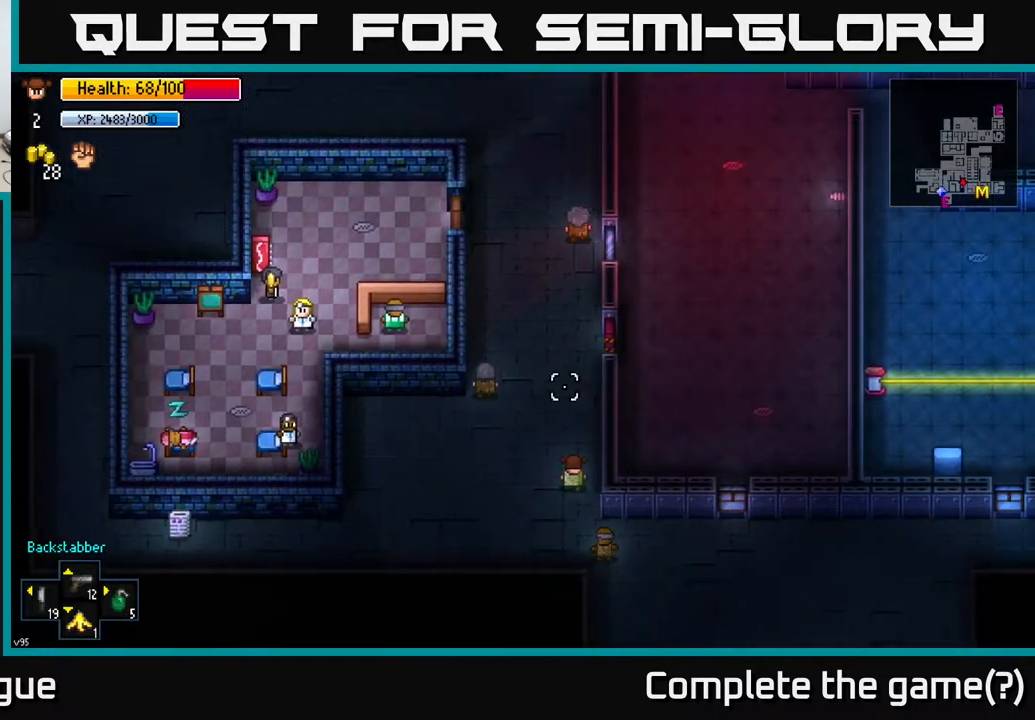
{"buttons": [], "left_stick": "up", "right_stick": "up", "events": []}
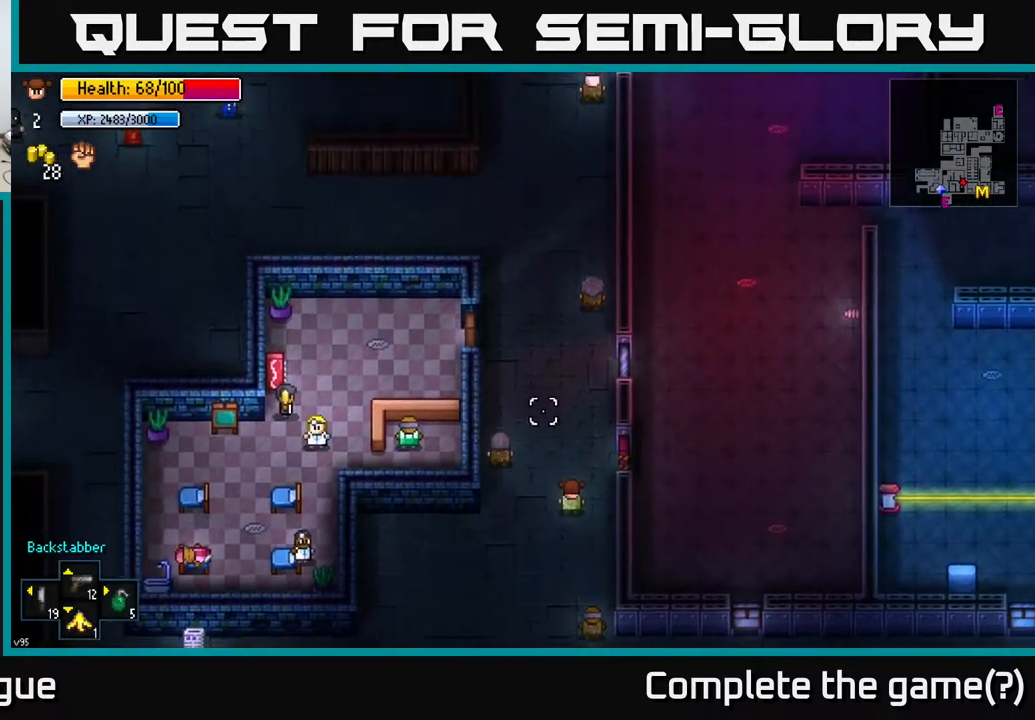
{"buttons": [], "left_stick": "up", "right_stick": "up", "events": []}
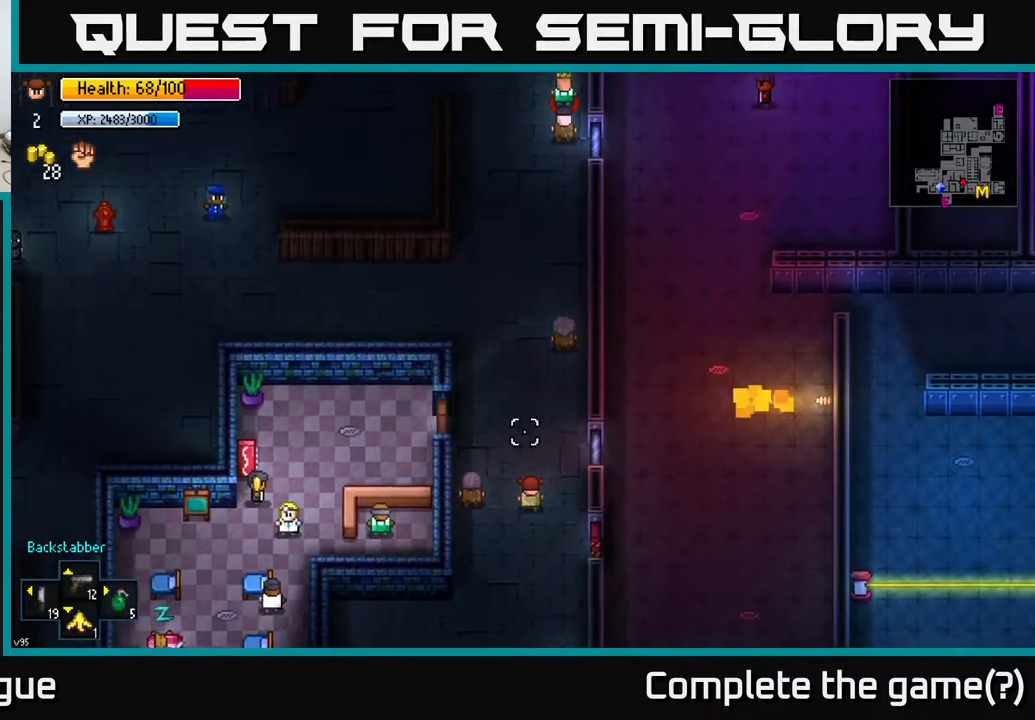
{"buttons": [], "left_stick": "center", "right_stick": "up", "events": [[433, "left_stick", "center"]]}
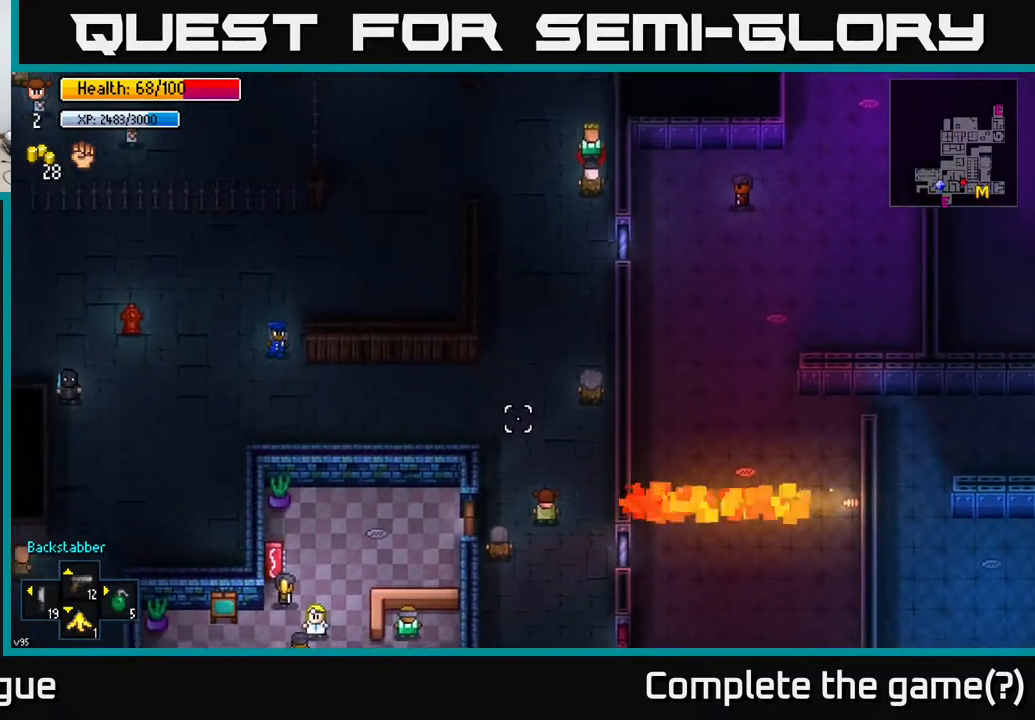
{"buttons": [], "left_stick": "center", "right_stick": "up", "events": [[83, "left_stick", "up"], [267, "left_stick", "center"], [300, "right_stick", "right"], [500, "right_stick", "up"]]}
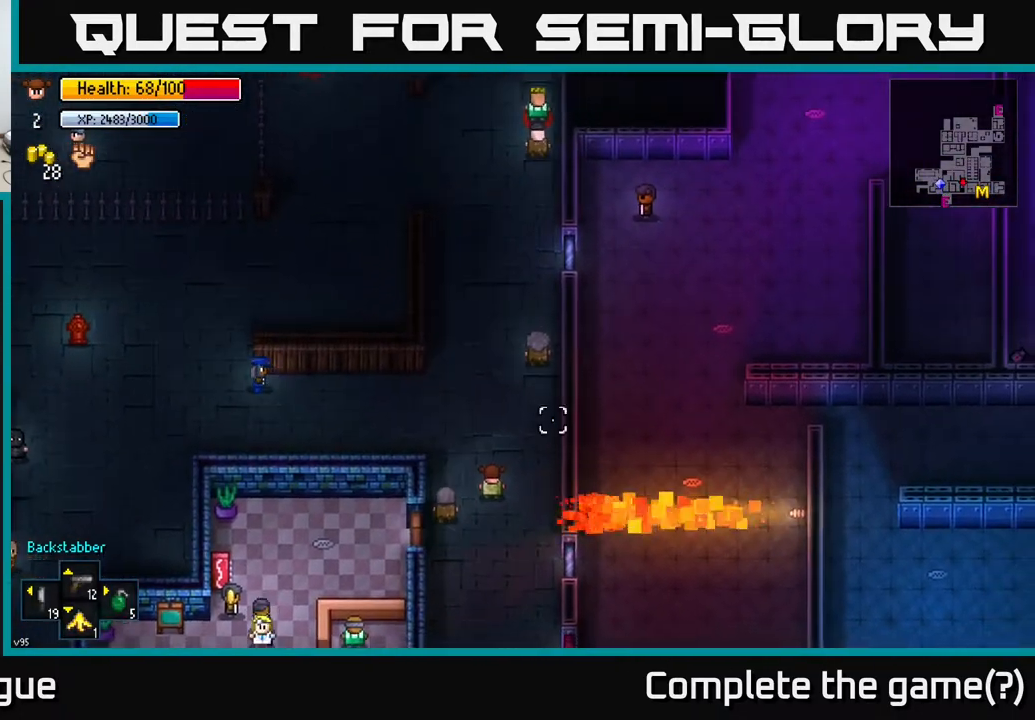
{"buttons": [], "left_stick": "center", "right_stick": "up-left", "events": [[50, "left_stick", "right"], [50, "right_stick", "up-left"], [267, "left_stick", "up"], [417, "left_stick", "center"]]}
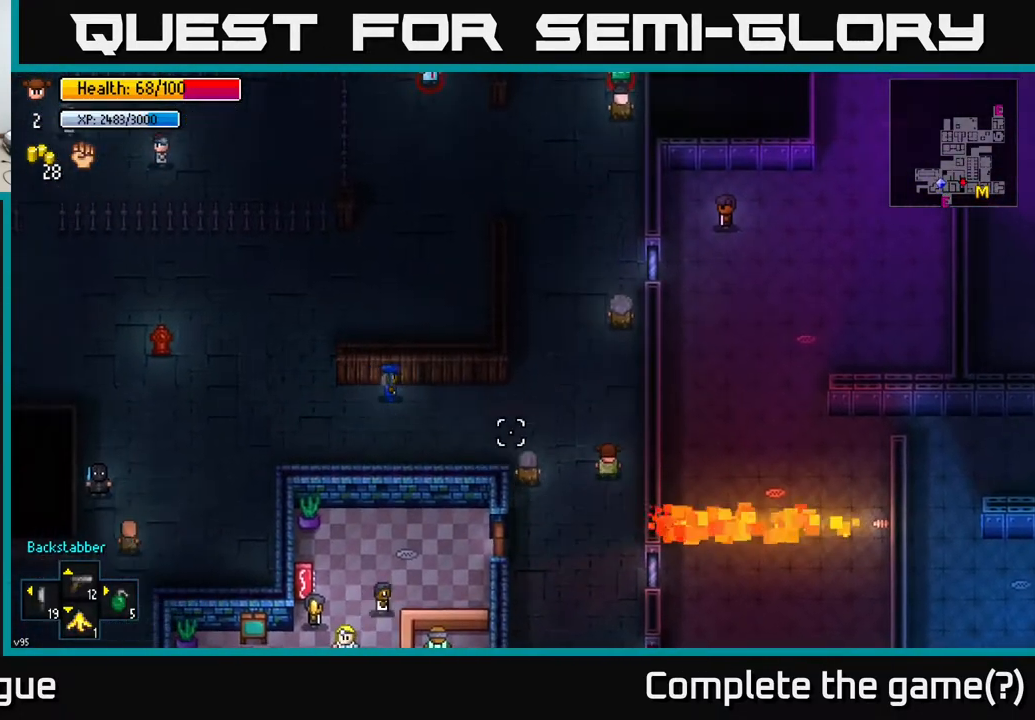
{"buttons": [], "left_stick": "center", "right_stick": "up", "events": [[183, "right_stick", "up"], [217, "left_stick", "up"], [433, "left_stick", "center"]]}
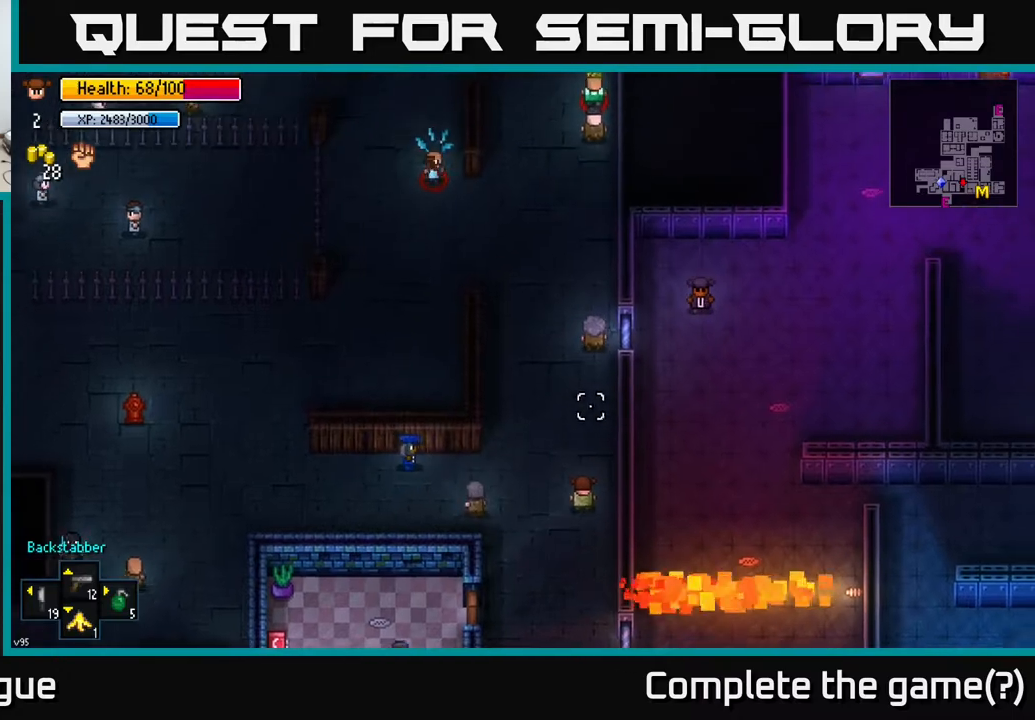
{"buttons": [], "left_stick": "center", "right_stick": "up", "events": []}
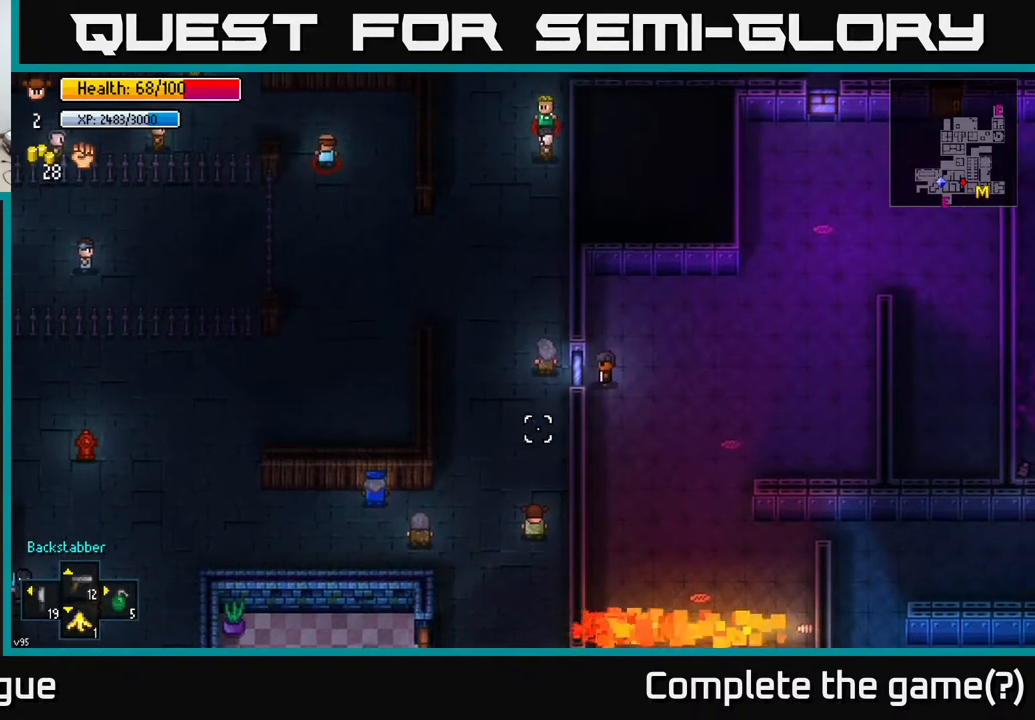
{"buttons": [], "left_stick": "center", "right_stick": "up", "events": []}
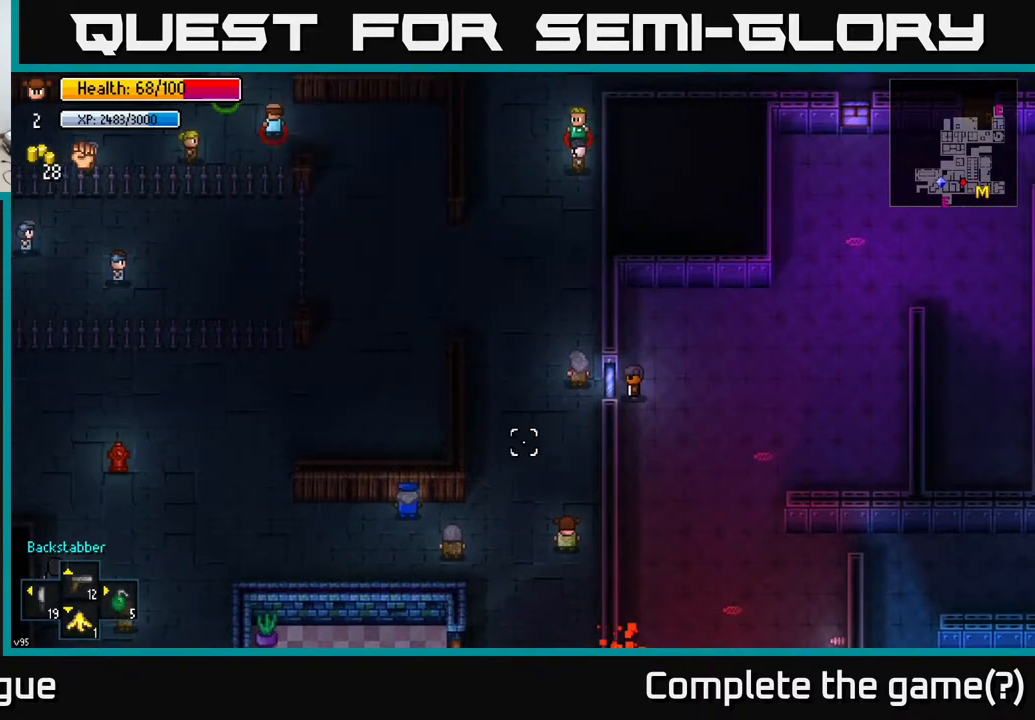
{"buttons": [], "left_stick": "center", "right_stick": "center", "events": [[167, "right_stick", "center"]]}
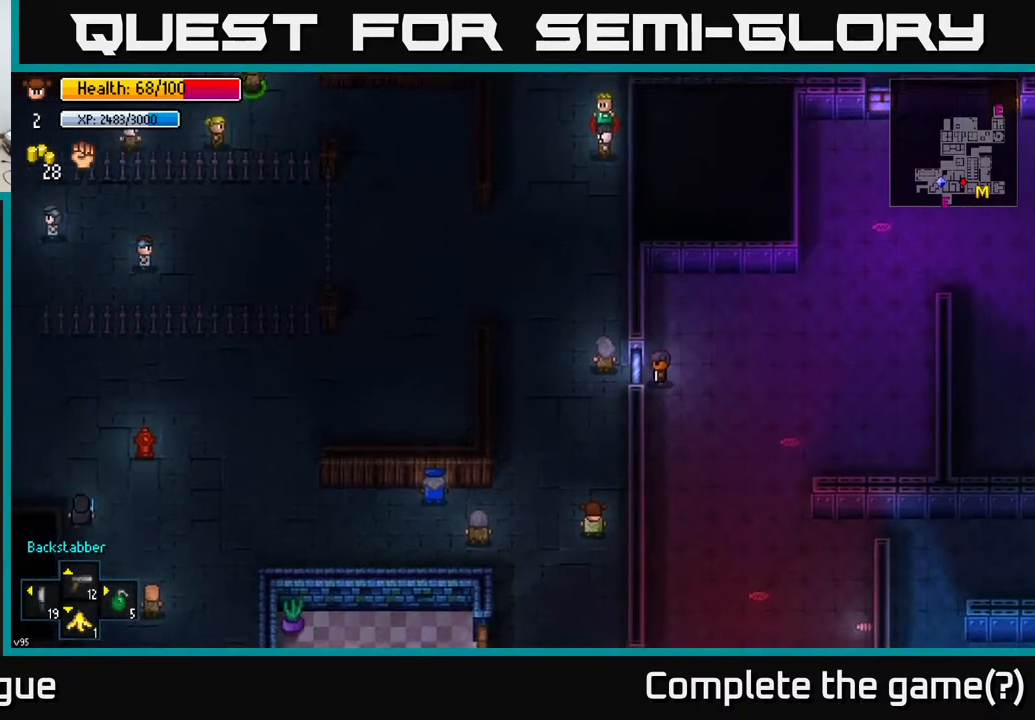
{"buttons": [], "left_stick": "center", "right_stick": "center", "events": []}
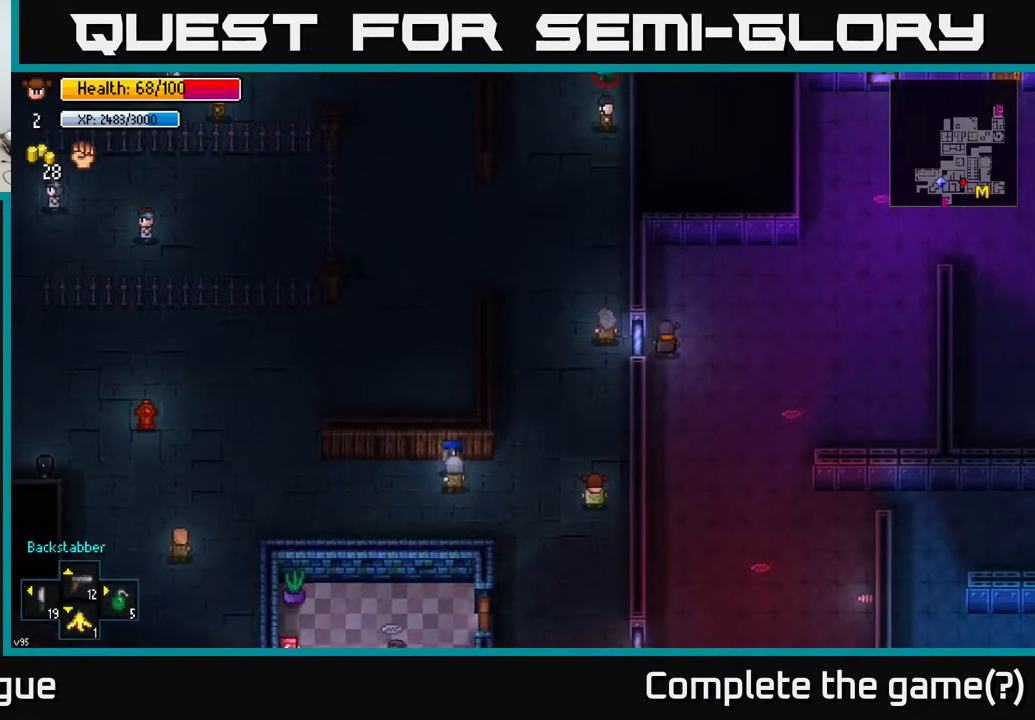
{"buttons": [], "left_stick": "center", "right_stick": "center", "events": []}
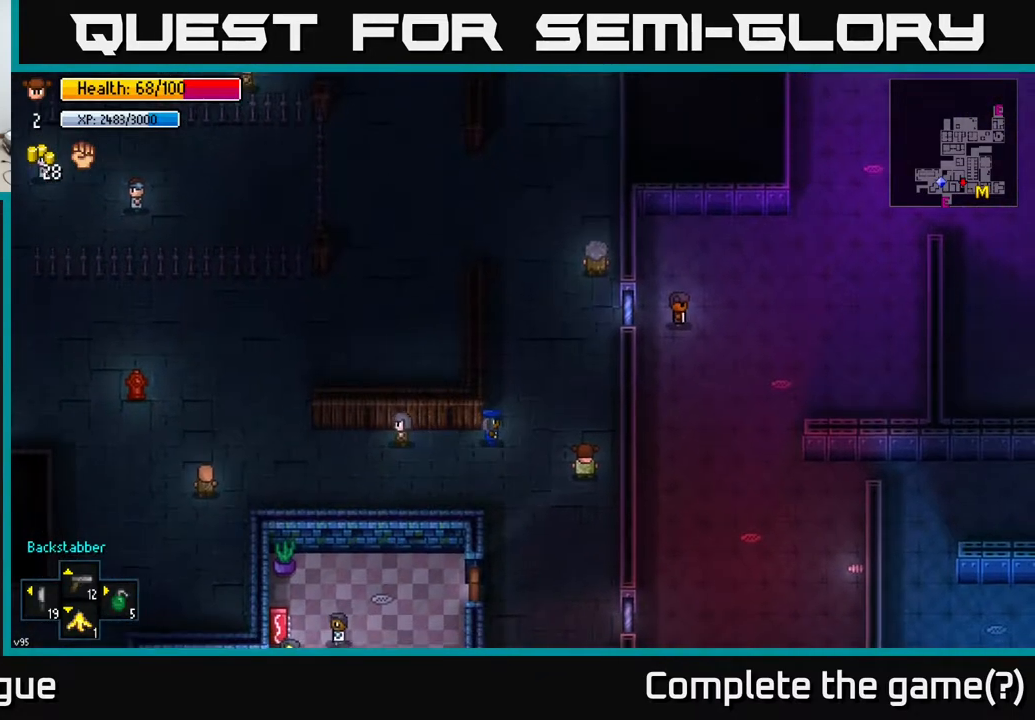
{"buttons": [], "left_stick": "center", "right_stick": "center", "events": []}
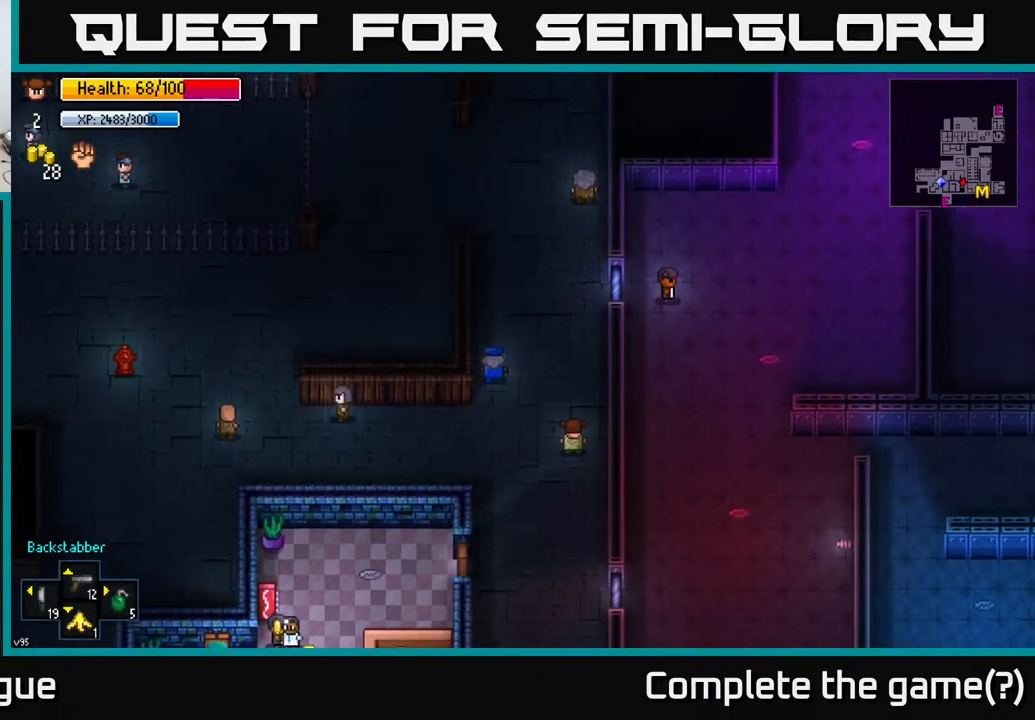
{"buttons": [], "left_stick": "center", "right_stick": "center", "events": []}
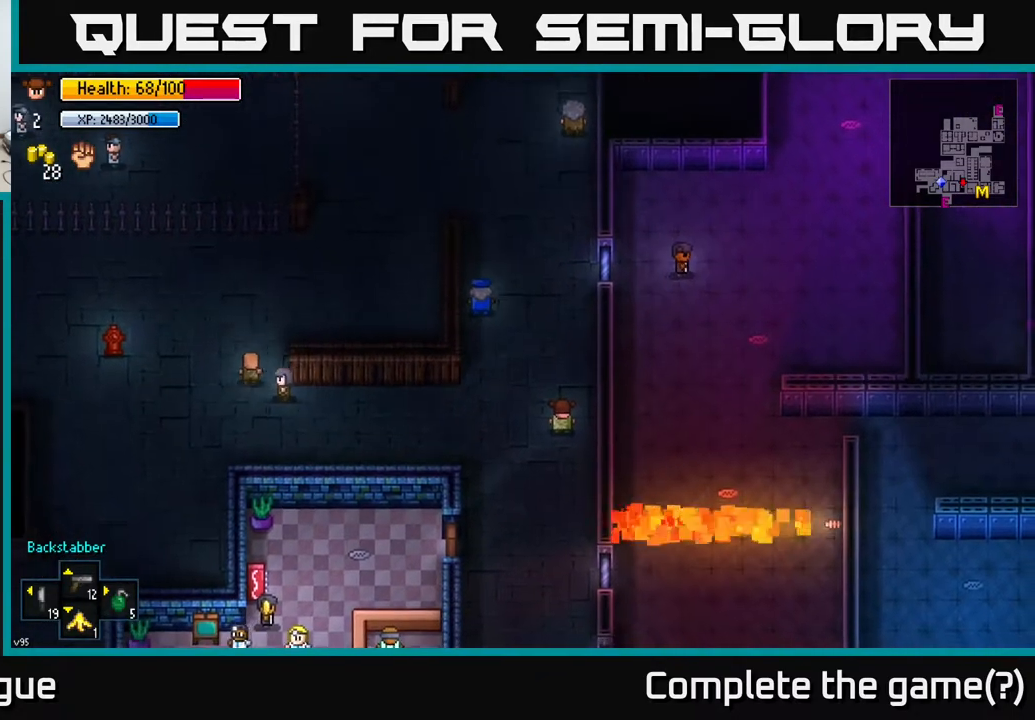
{"buttons": [], "left_stick": "center", "right_stick": "center", "events": []}
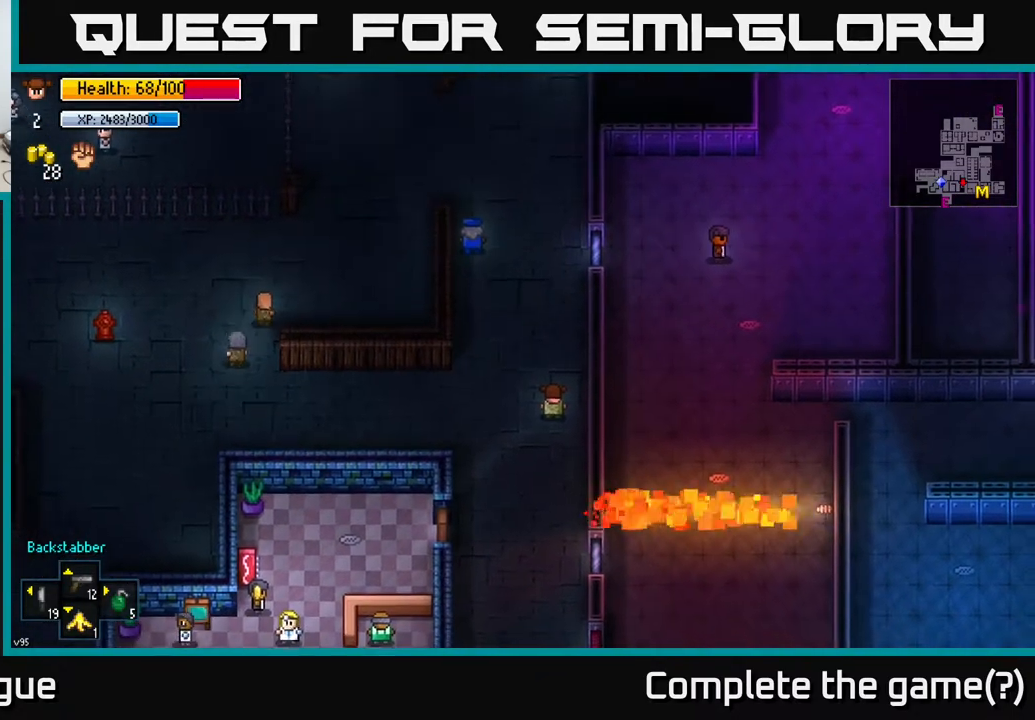
{"buttons": [], "left_stick": "up-left", "right_stick": "center", "events": [[200, "left_stick", "up-left"]]}
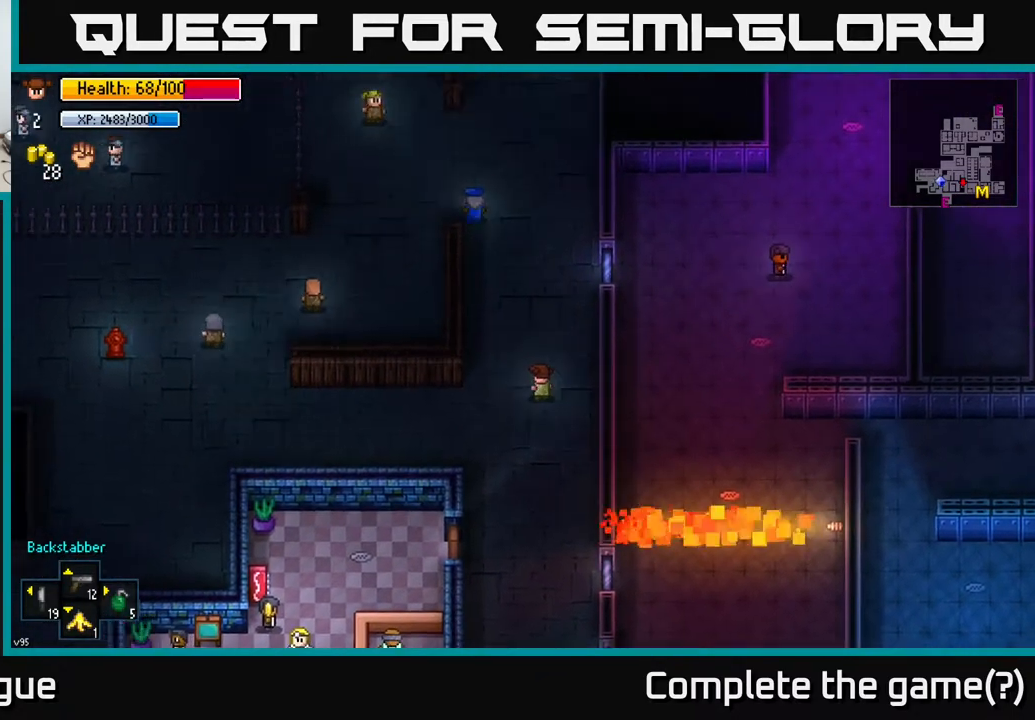
{"buttons": [], "left_stick": "up", "right_stick": "center", "events": [[450, "left_stick", "up"]]}
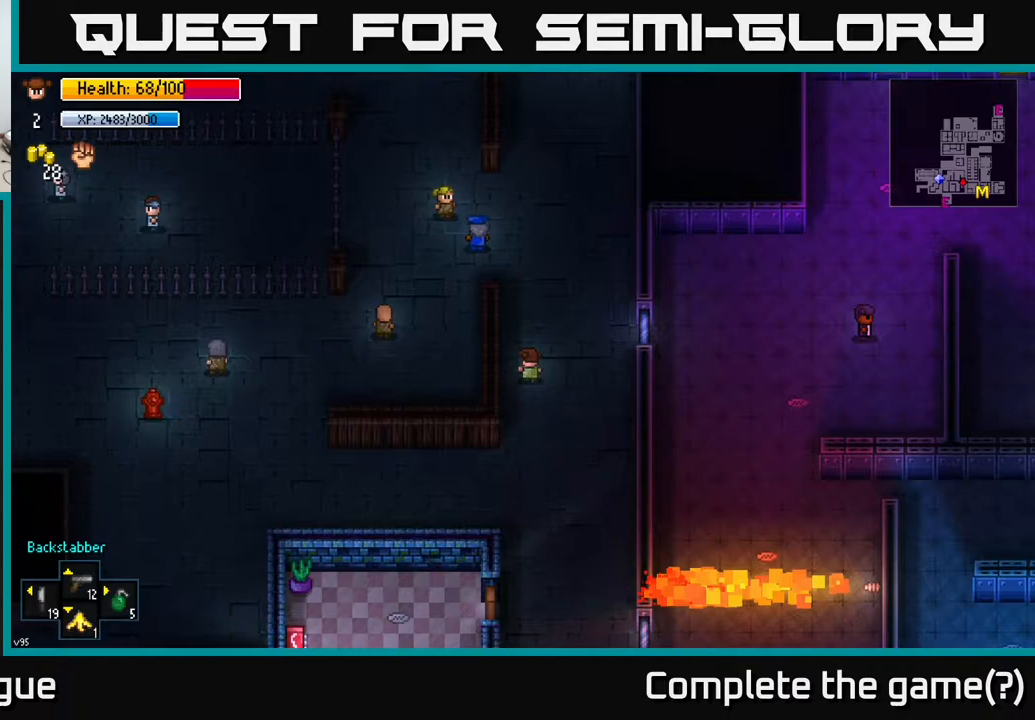
{"buttons": [], "left_stick": "center", "right_stick": "up-left", "events": [[200, "right_stick", "up-left"], [300, "left_stick", "center"]]}
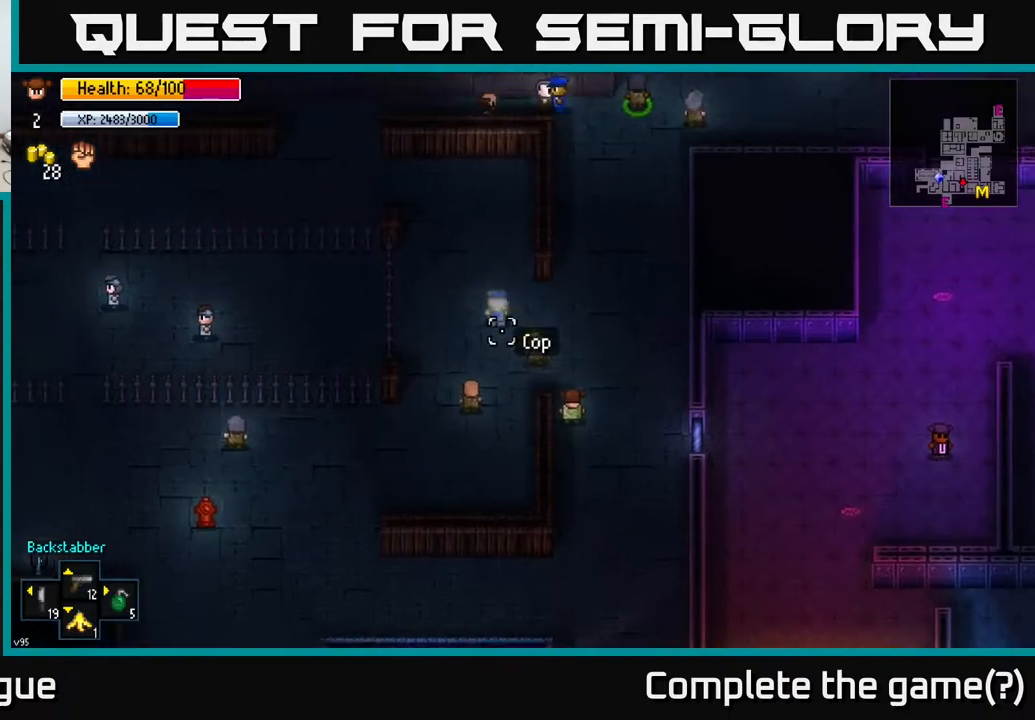
{"buttons": [], "left_stick": "center", "right_stick": "up-left", "events": [[17, "left_stick", "up"], [233, "left_stick", "center"]]}